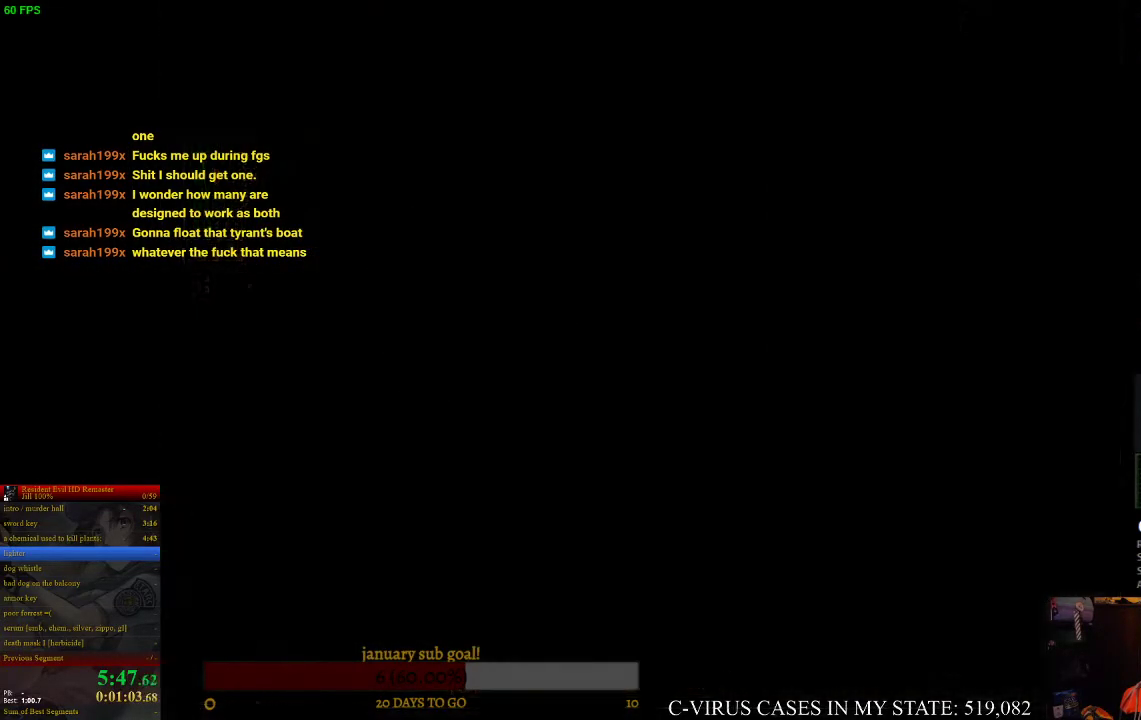
Gameplay with a controller (PlayStation layout); each line is a JSON object with the inputs held at the frame after it. "events" lists button and stick changes between this image and that frame as [ms after this image, input, new state], when the widget could be followed in between. Not read: L3 R3.
{"buttons": ["CIRCLE", "DPAD_UP"], "left_stick": "center", "right_stick": "center", "events": [[33, "left_stick", "down-right"], [133, "left_stick", "down"], [400, "left_stick", "center"], [433, "DPAD_RIGHT", "down"], [467, "DPAD_UP", "down"], [500, "CIRCLE", "down"], [500, "DPAD_RIGHT", "up"]]}
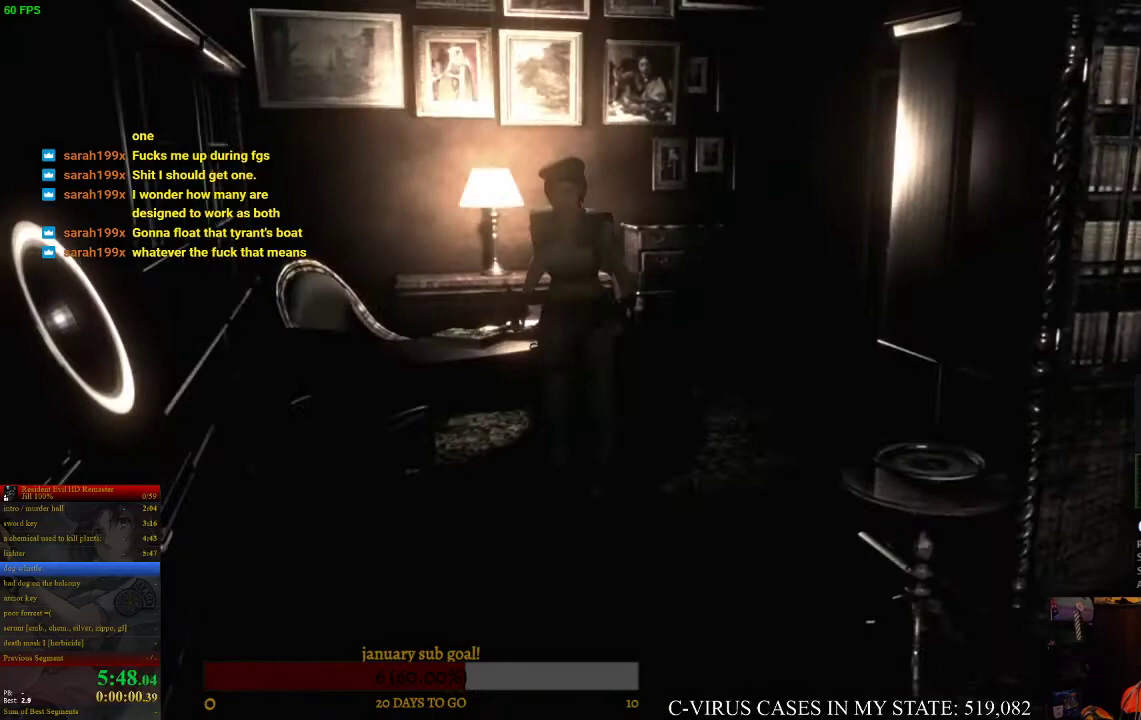
{"buttons": ["CIRCLE", "DPAD_UP", "DPAD_LEFT"], "left_stick": "center", "right_stick": "center", "events": [[167, "DPAD_LEFT", "down"]]}
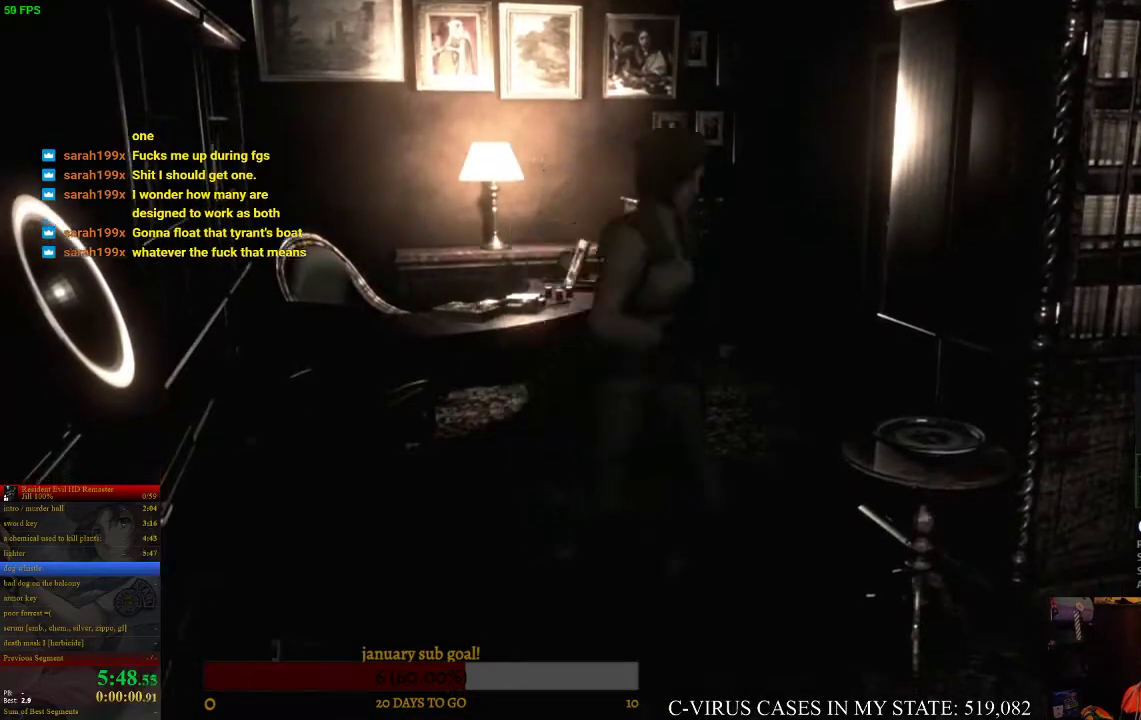
{"buttons": ["CIRCLE", "DPAD_UP", "DPAD_RIGHT"], "left_stick": "center", "right_stick": "center", "events": [[67, "DPAD_LEFT", "up"], [133, "CROSS", "down"], [233, "CROSS", "up"], [333, "CROSS", "down"], [367, "CROSS", "up"], [400, "DPAD_RIGHT", "down"], [433, "CROSS", "down"], [500, "CROSS", "up"]]}
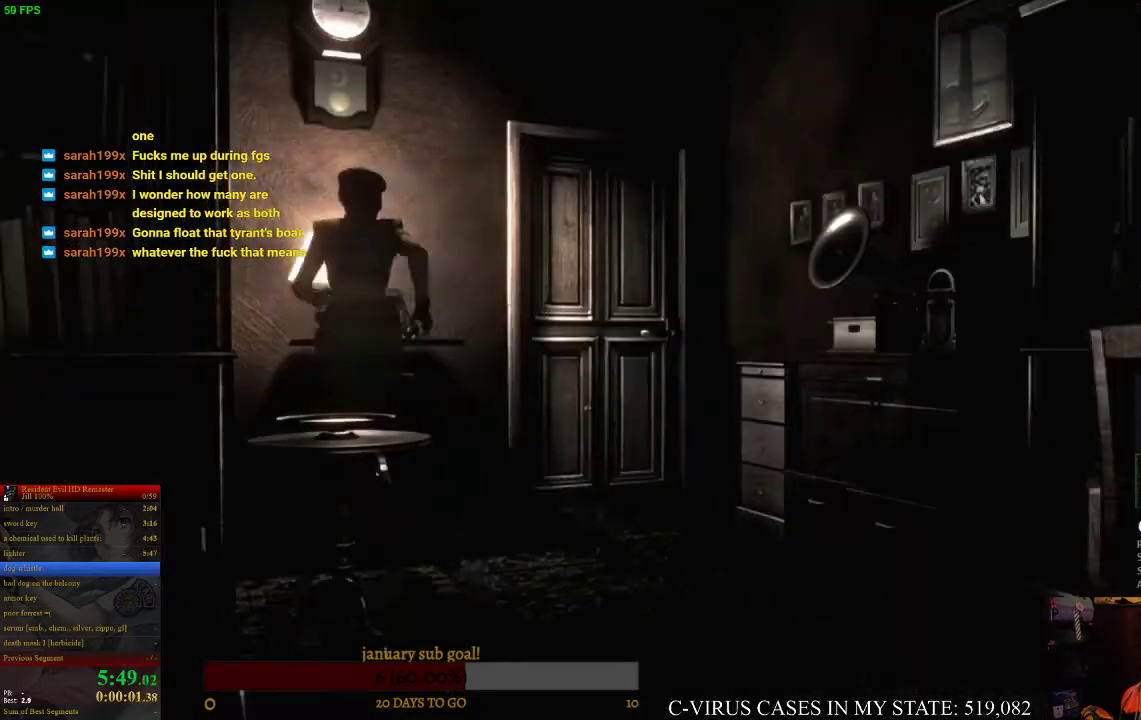
{"buttons": ["CROSS"], "left_stick": "center", "right_stick": "center", "events": [[67, "CROSS", "down"], [67, "DPAD_RIGHT", "up"], [100, "CROSS", "up"], [167, "CROSS", "down"], [167, "DPAD_RIGHT", "down"], [267, "CIRCLE", "up"], [300, "CROSS", "up"], [300, "DPAD_RIGHT", "up"], [367, "CROSS", "down"], [400, "CROSS", "up"], [433, "DPAD_UP", "up"], [467, "CROSS", "down"]]}
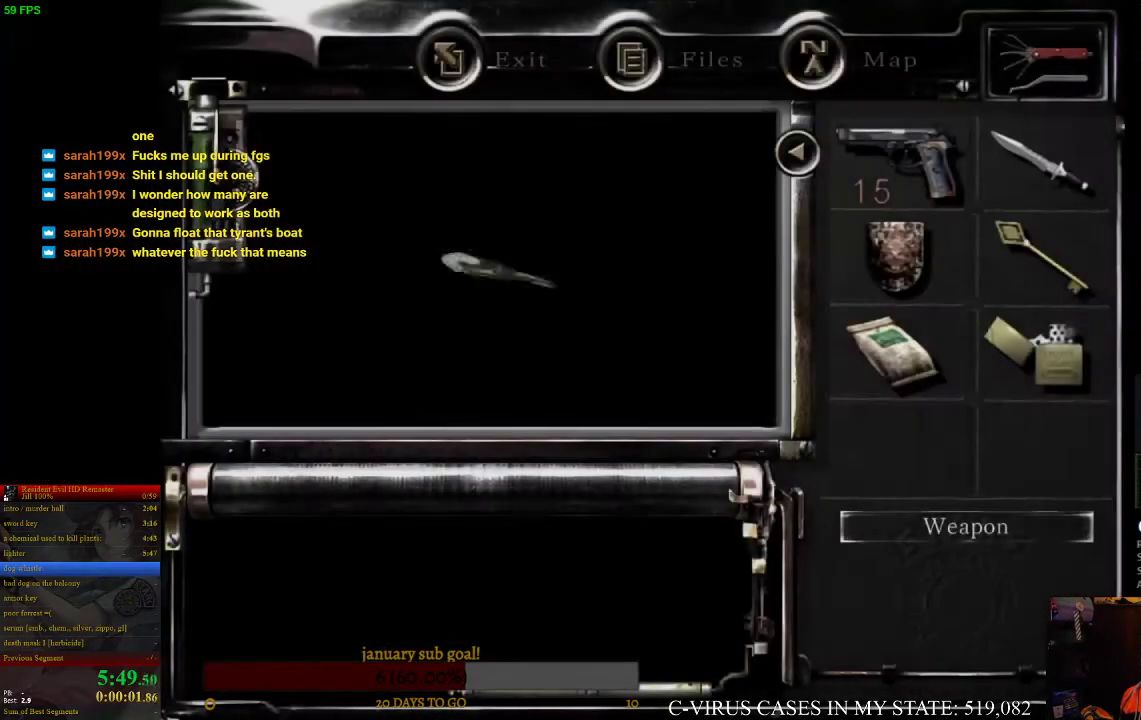
{"buttons": ["CROSS"], "left_stick": "center", "right_stick": "center", "events": [[33, "CROSS", "up"], [100, "CROSS", "down"], [133, "CROSS", "up"], [167, "CROSS", "down"], [233, "CROSS", "up"], [267, "CROSS", "down"], [333, "CROSS", "up"], [367, "CROSS", "down"], [433, "CROSS", "up"], [500, "CROSS", "down"]]}
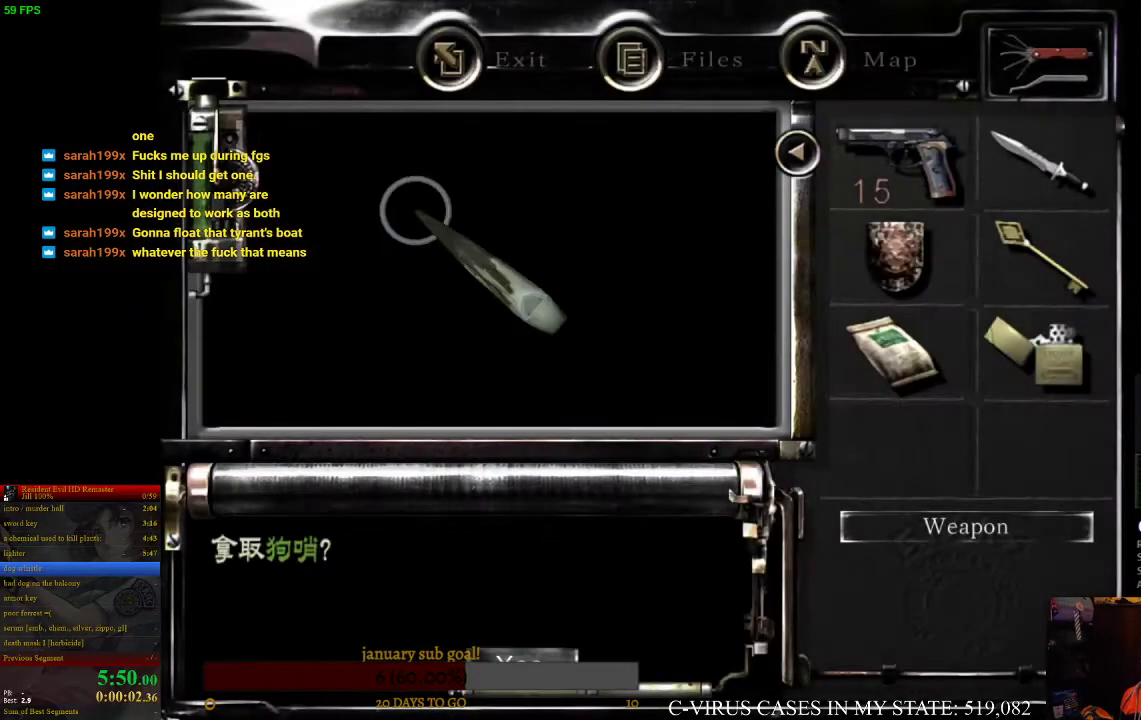
{"buttons": [], "left_stick": "center", "right_stick": "center", "events": [[33, "CROSS", "up"], [100, "CROSS", "down"], [133, "CROSS", "up"], [167, "CROSS", "down"], [233, "CROSS", "up"], [267, "CROSS", "down"], [300, "CROSS", "up"], [367, "CROSS", "down"], [400, "CROSS", "up"], [433, "CROSS", "down"], [500, "CROSS", "up"]]}